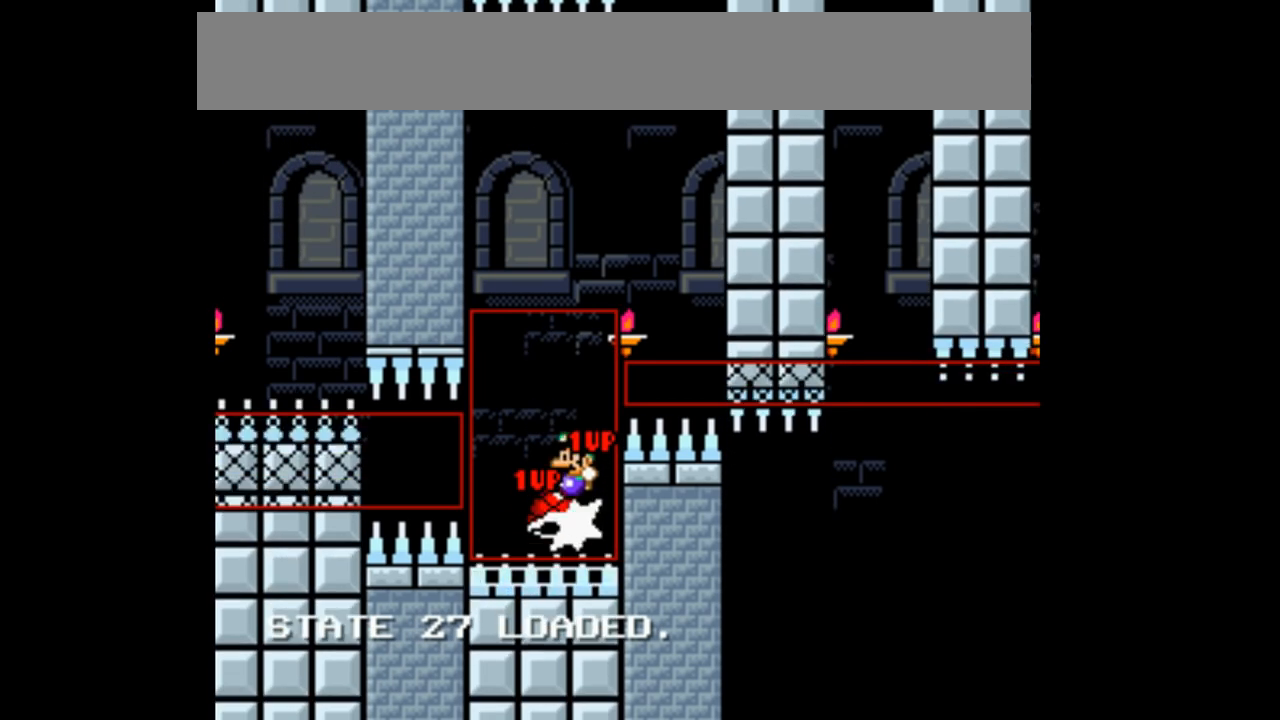
Gameplay with a controller (Nintendo layout); each line is a JSON object with the inputs held at the frame after it (dt_ms = milliseconds from this image to that frame). "events" lists button and stick changes between this image and that frame as [ms after this image, input, new state], when the widget could be followed in between. Not read: DPAD_DOWN DPAD_UP L1 L3 R1 R3.
{"dt_ms": 500, "buttons": ["B"], "events": [[100, "DPAD_LEFT", "up"], [233, "DPAD_RIGHT", "down"], [400, "DPAD_RIGHT", "up"]]}
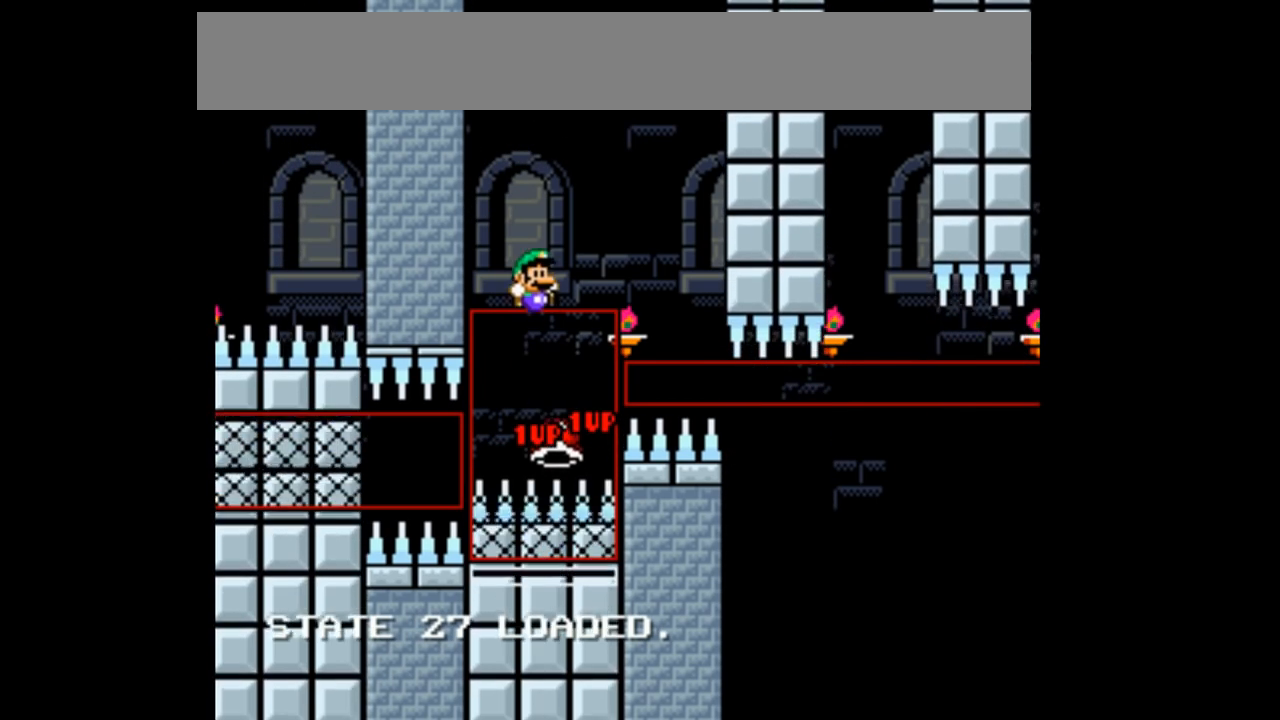
{"dt_ms": 500, "buttons": ["B", "Y", "DPAD_RIGHT"], "events": [[233, "Y", "down"], [467, "DPAD_RIGHT", "down"]]}
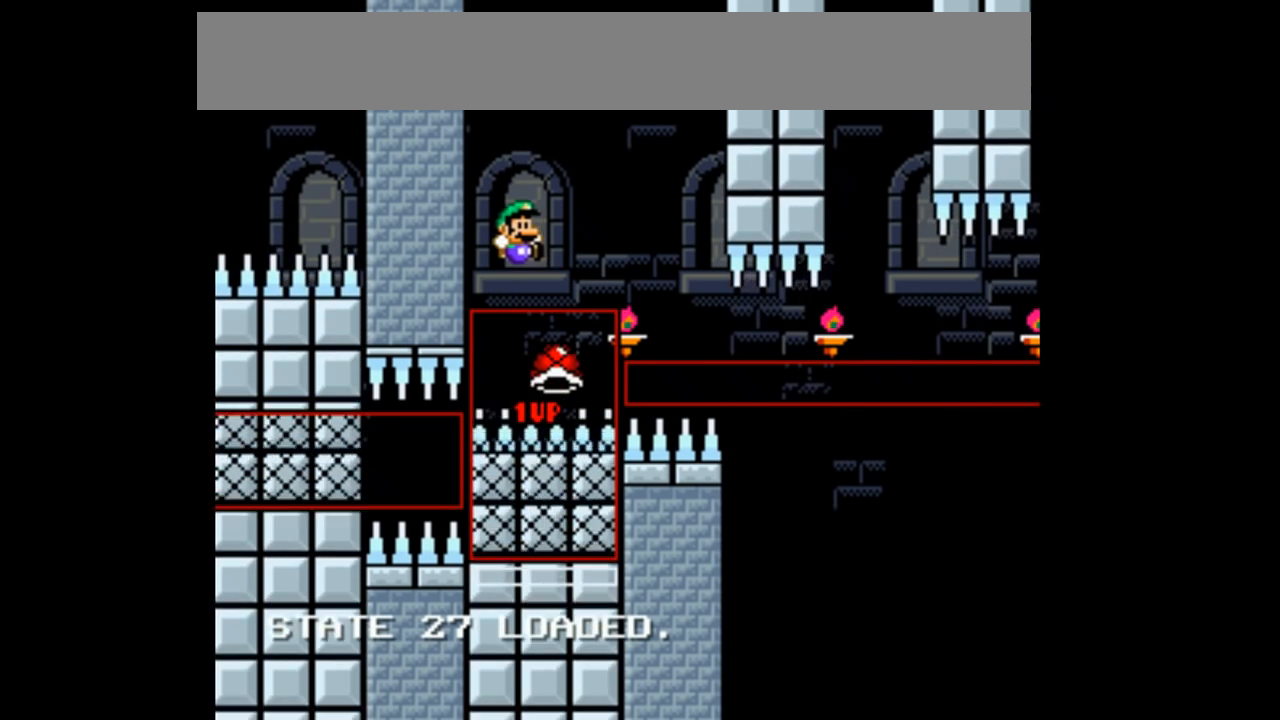
{"dt_ms": 500, "buttons": ["B", "Y", "DPAD_RIGHT"], "events": []}
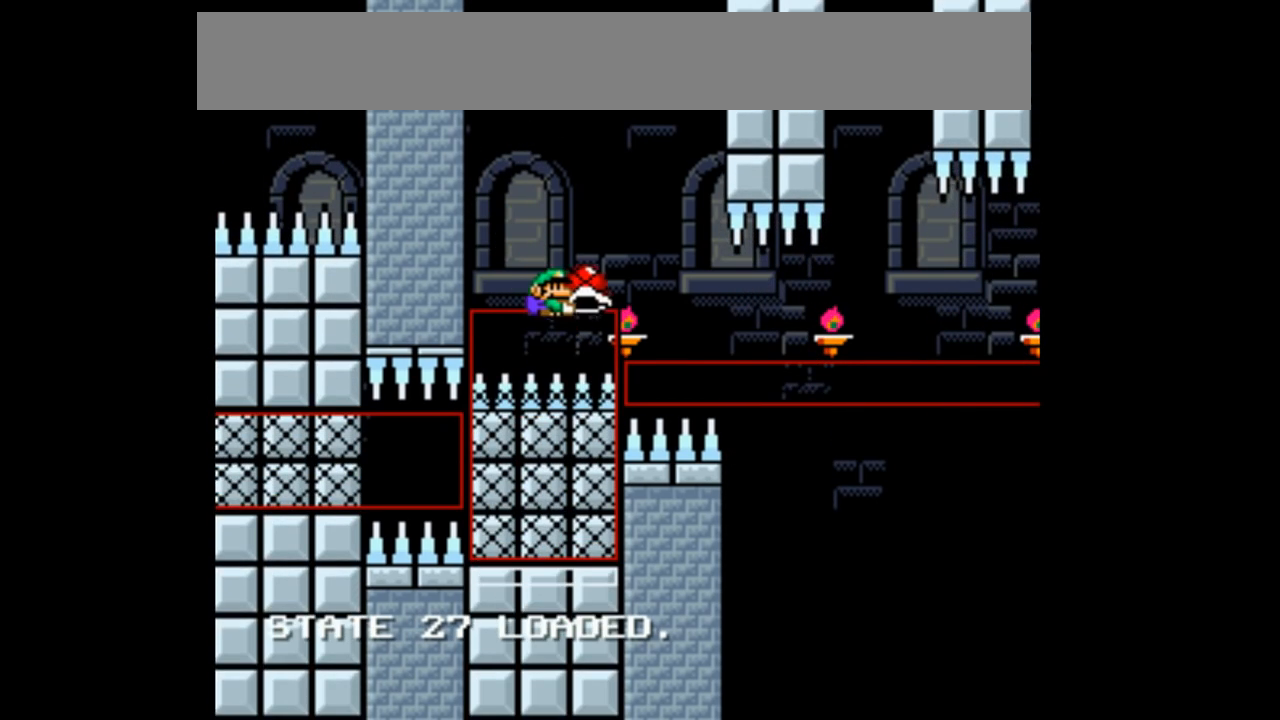
{"dt_ms": 500, "buttons": ["B", "Y", "DPAD_RIGHT"], "events": []}
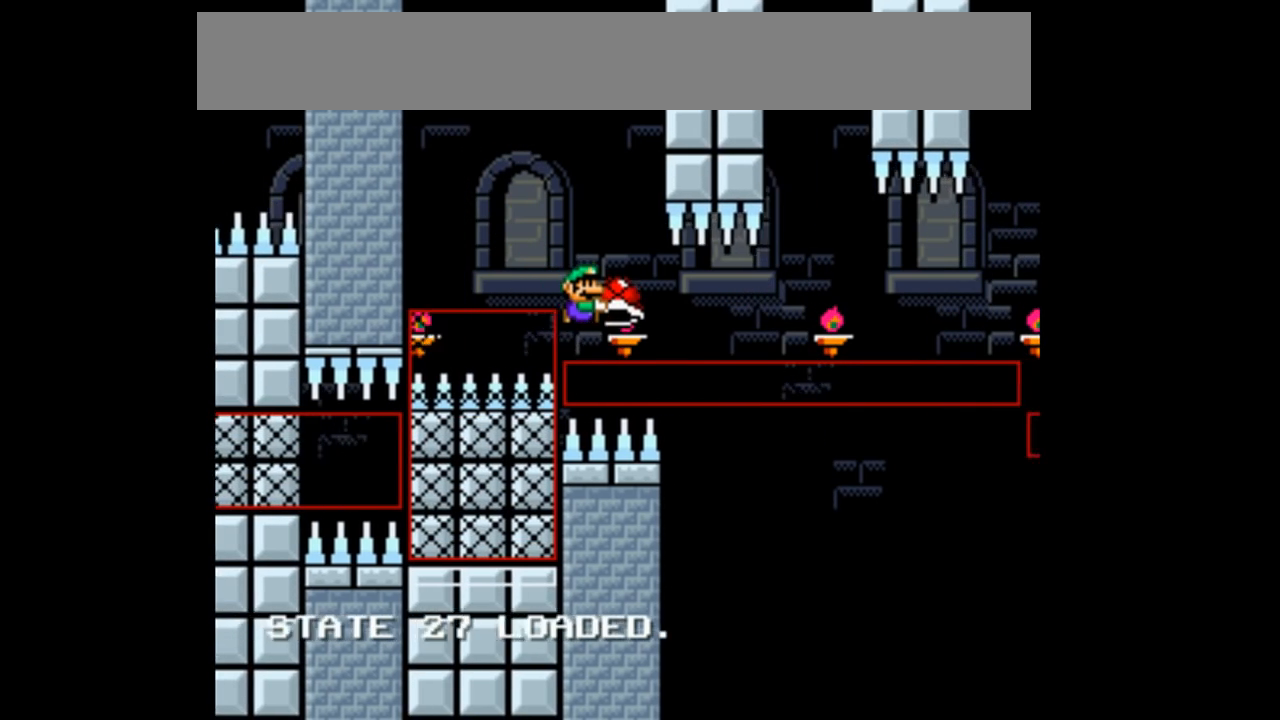
{"dt_ms": 500, "buttons": ["B", "Y", "DPAD_RIGHT"]}
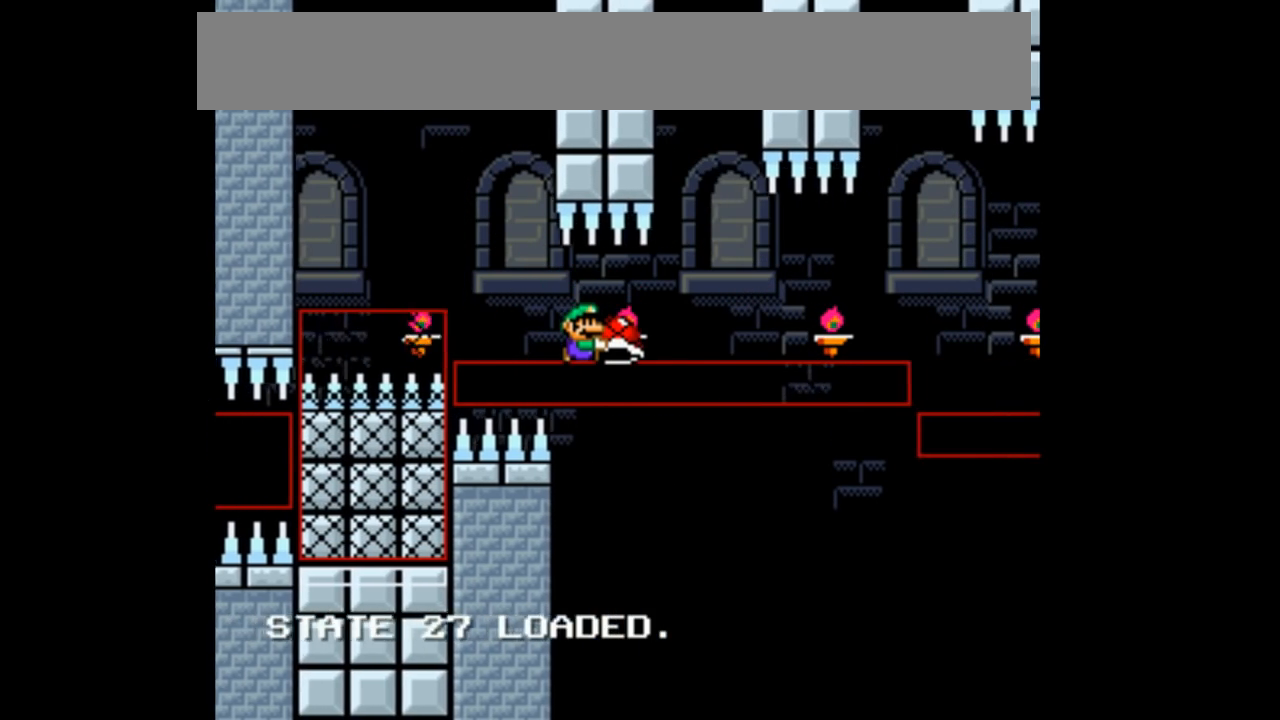
{"dt_ms": 500, "buttons": ["B", "Y", "DPAD_RIGHT"], "events": []}
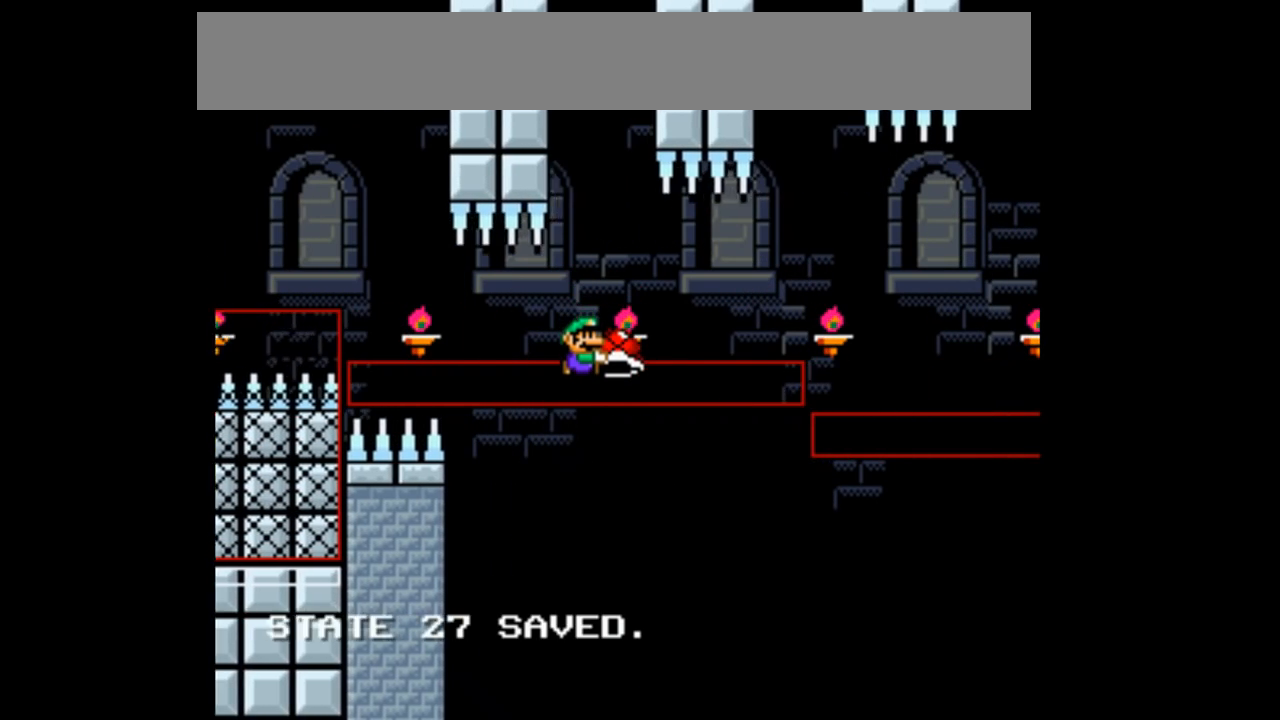
{"dt_ms": 500, "buttons": ["B", "Y", "DPAD_RIGHT"], "events": [[233, "X", "down"], [367, "X", "up"]]}
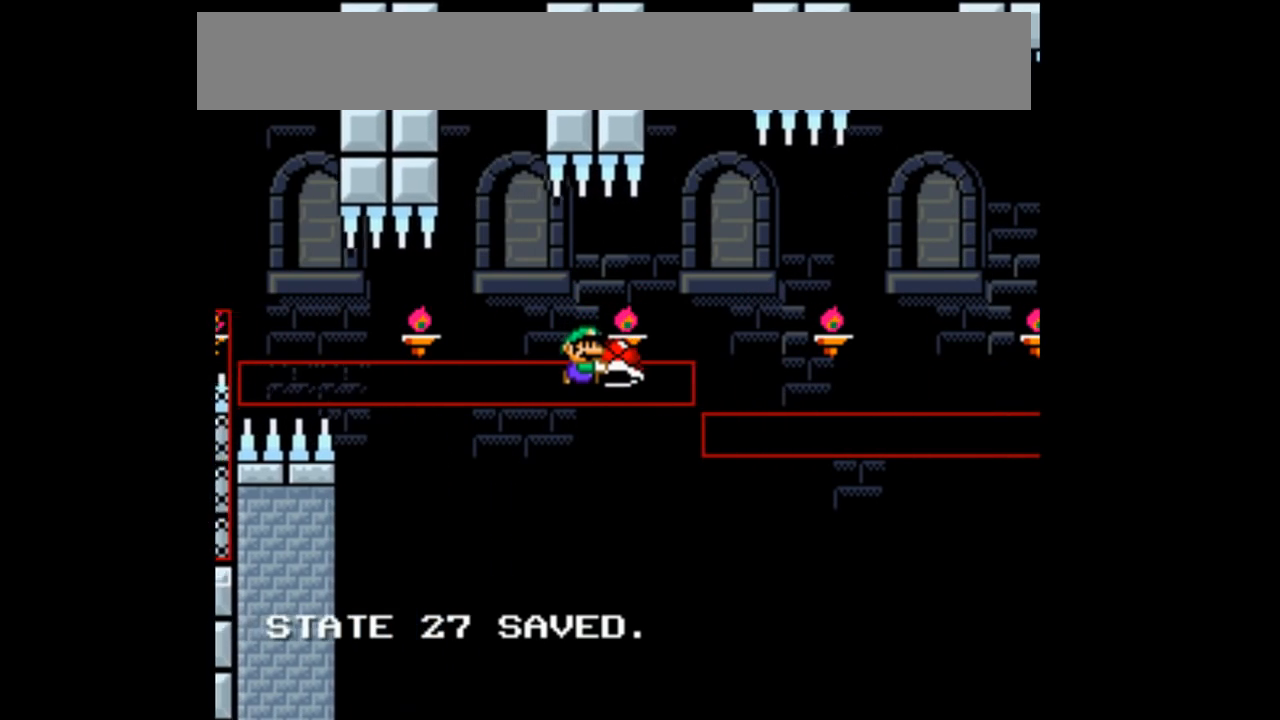
{"dt_ms": 500, "buttons": ["B", "Y", "DPAD_RIGHT"]}
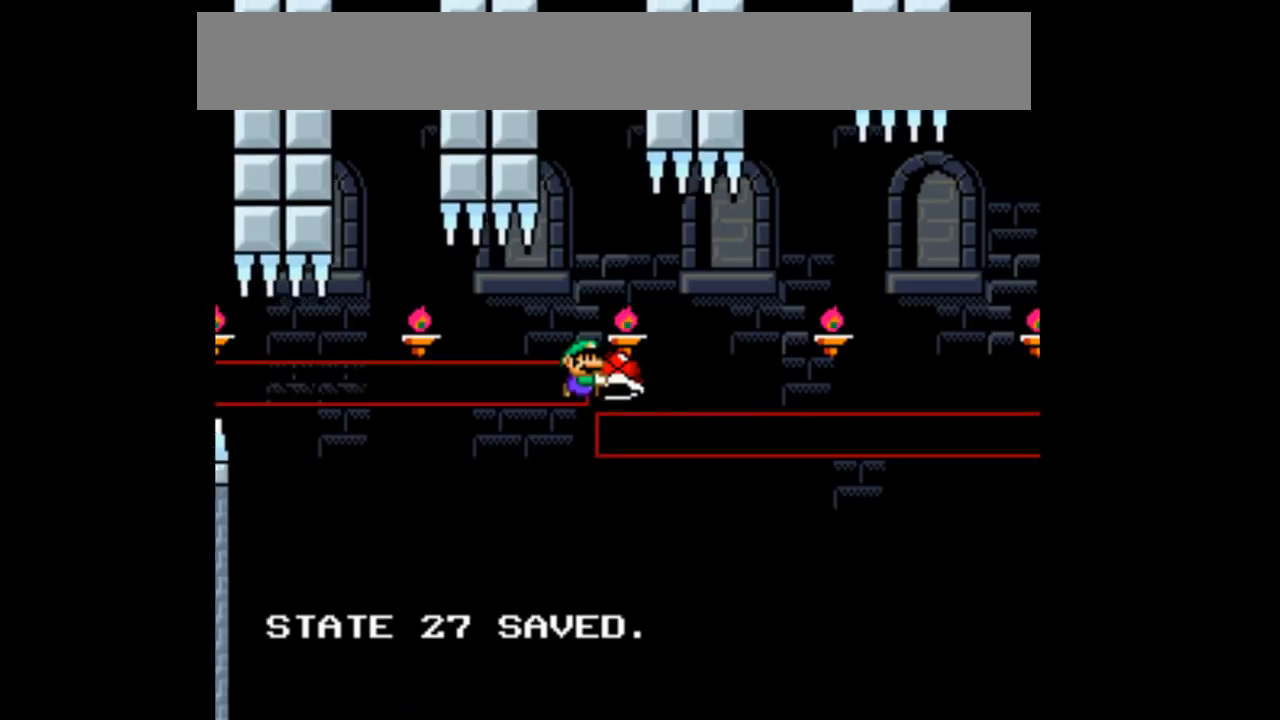
{"dt_ms": 500, "buttons": ["B", "X", "Y", "DPAD_RIGHT"]}
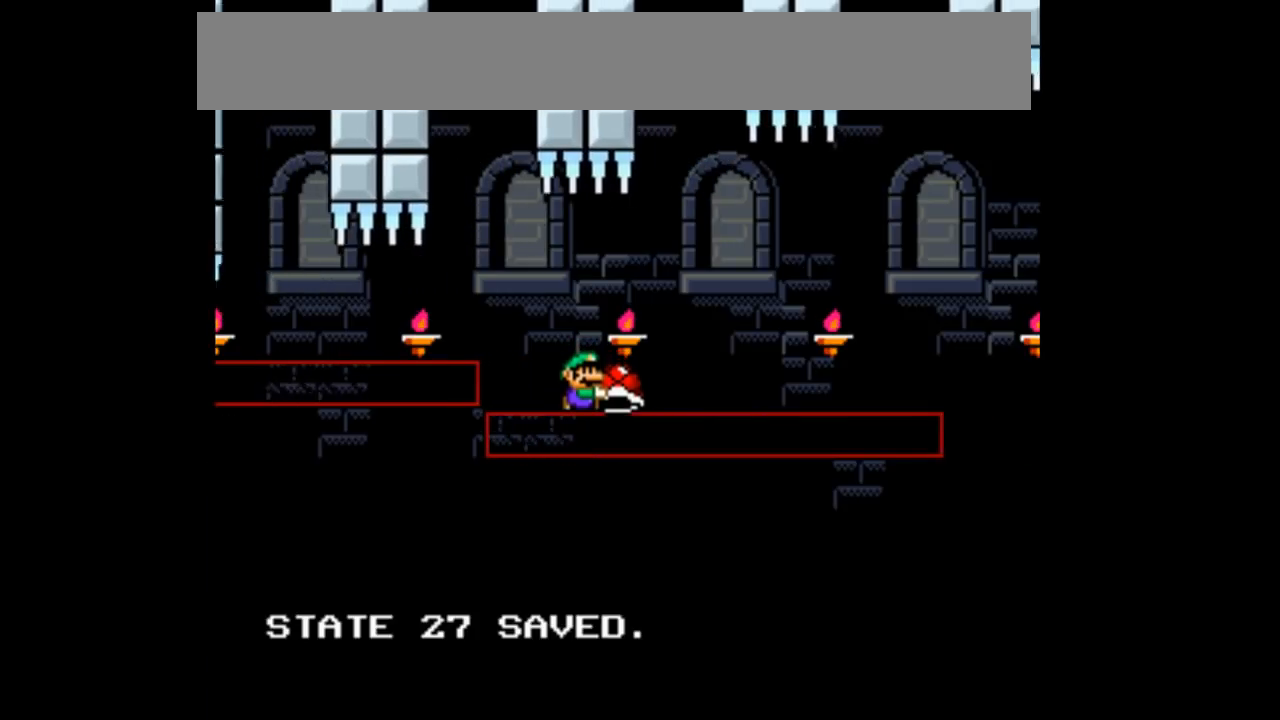
{"dt_ms": 500, "buttons": ["B", "Y", "DPAD_RIGHT"]}
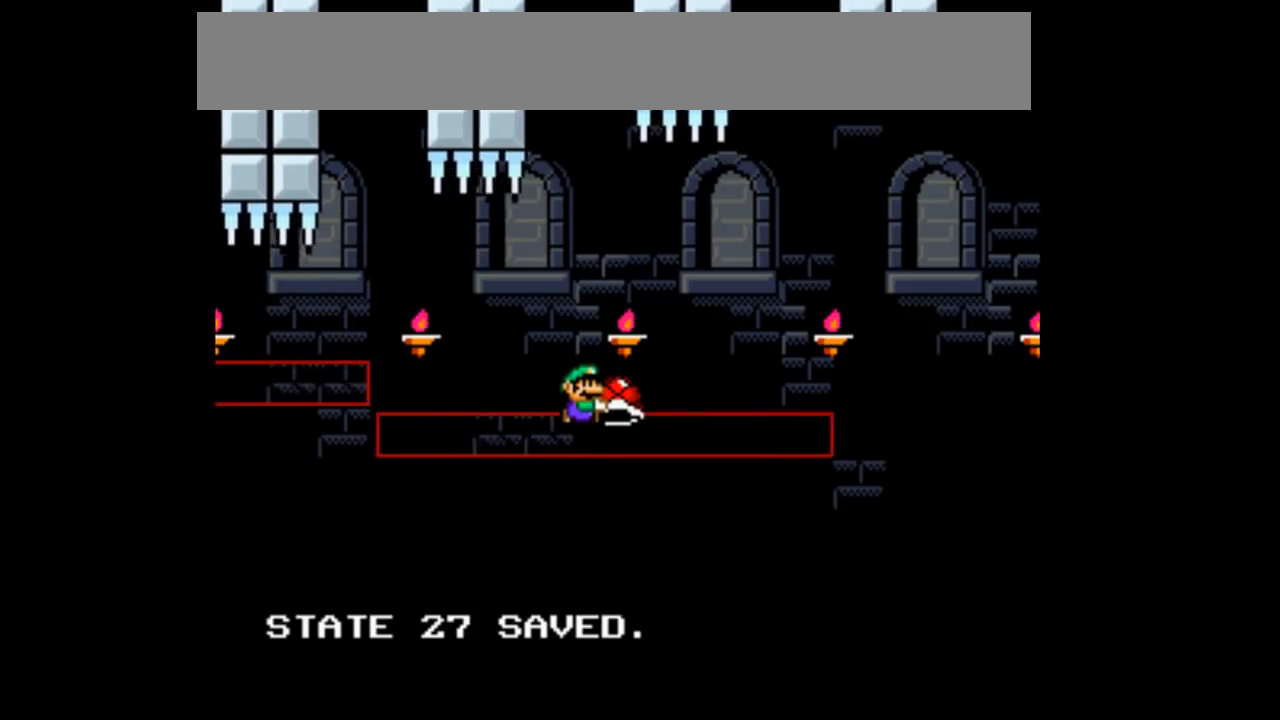
{"dt_ms": 1000, "buttons": ["Y", "DPAD_RIGHT"]}
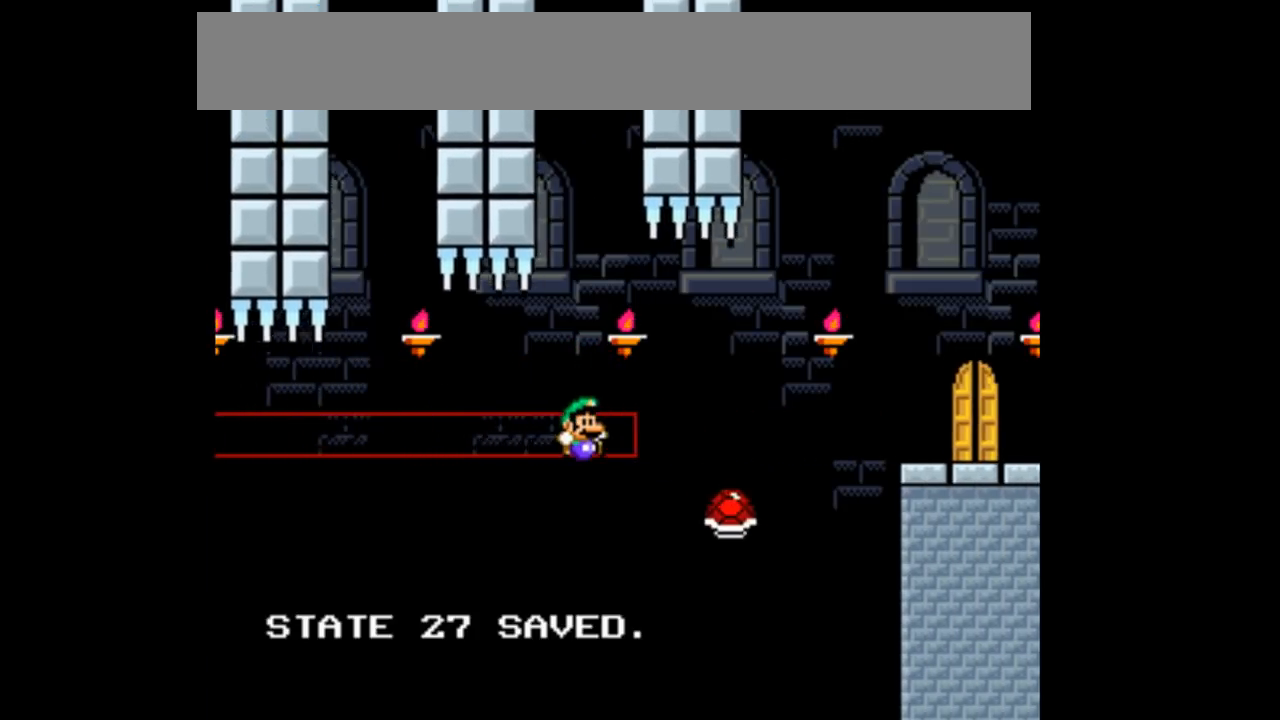
{"dt_ms": 1000, "buttons": ["B", "Y", "DPAD_RIGHT"], "events": [[67, "Y", "up"], [700, "B", "down"], [767, "Y", "down"]]}
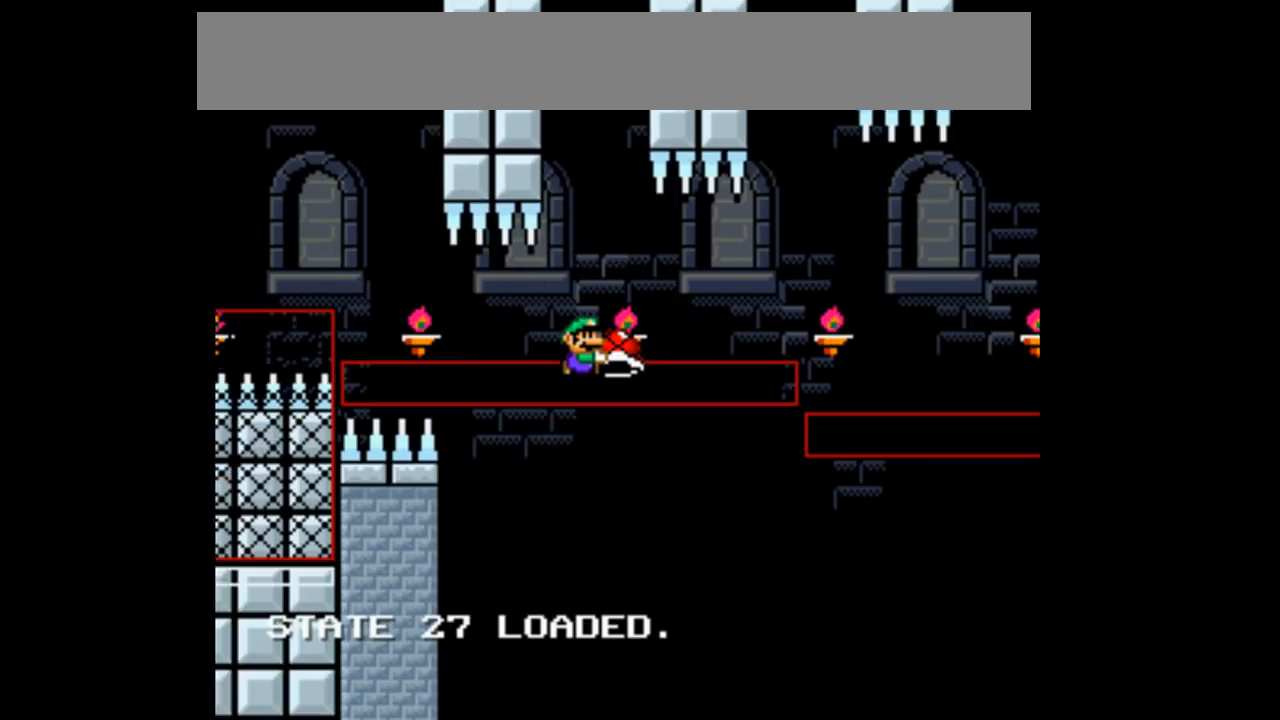
{"dt_ms": 500, "buttons": ["B", "Y", "DPAD_RIGHT"], "events": [[367, "X", "down"], [500, "X", "up"]]}